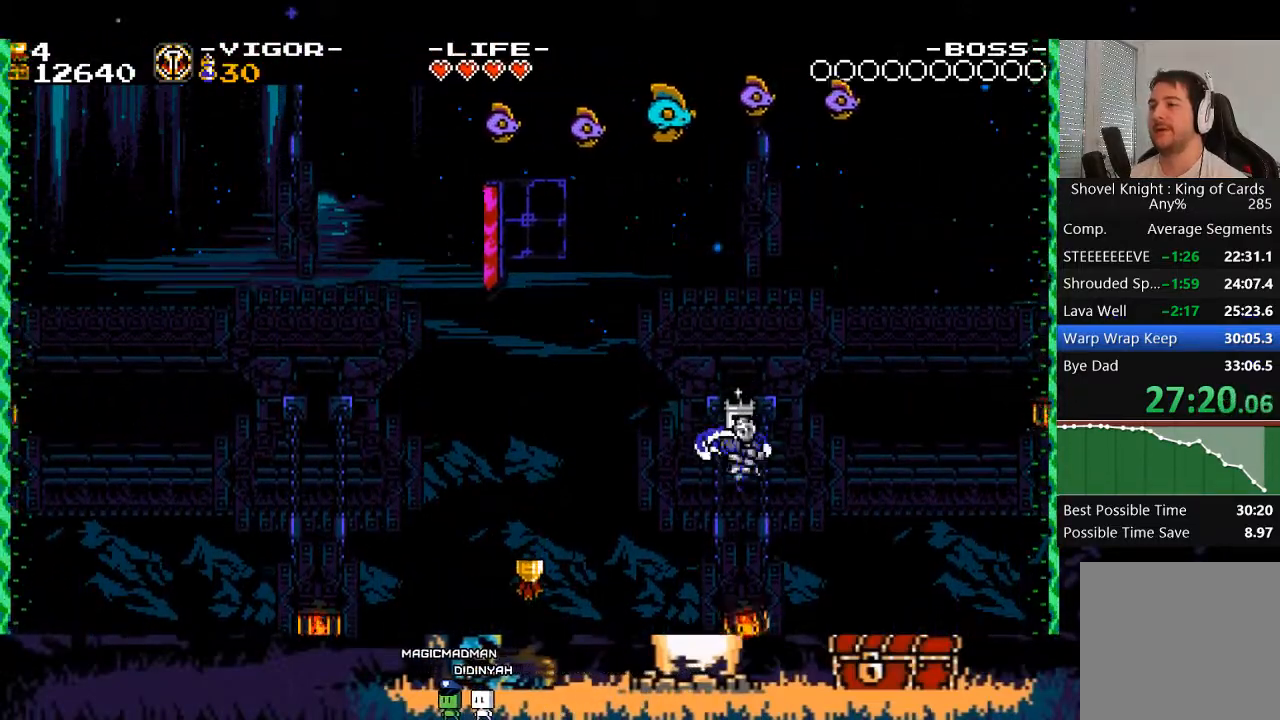
Gameplay with a controller (Xbox layout); each line is a JSON object with the inputs held at the frame after it. "events" lists button and stick changes between this image and that frame as [ms after this image, input, new state], when the widget could be followed in between. Not read: L3 R3 left_stick right_stick.
{"buttons": ["X", "DPAD_RIGHT"], "events": [[450, "DPAD_RIGHT", "down"], [450, "X", "down"]]}
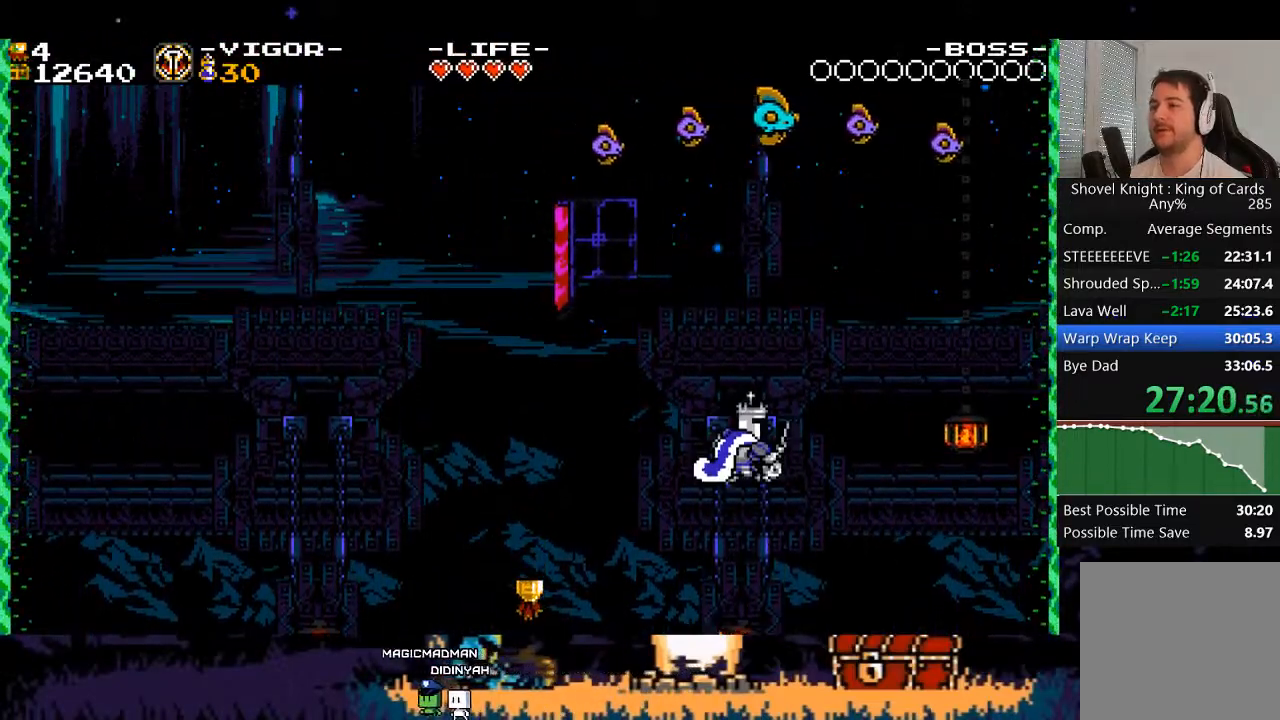
{"buttons": [], "events": [[83, "X", "up"], [150, "DPAD_RIGHT", "up"]]}
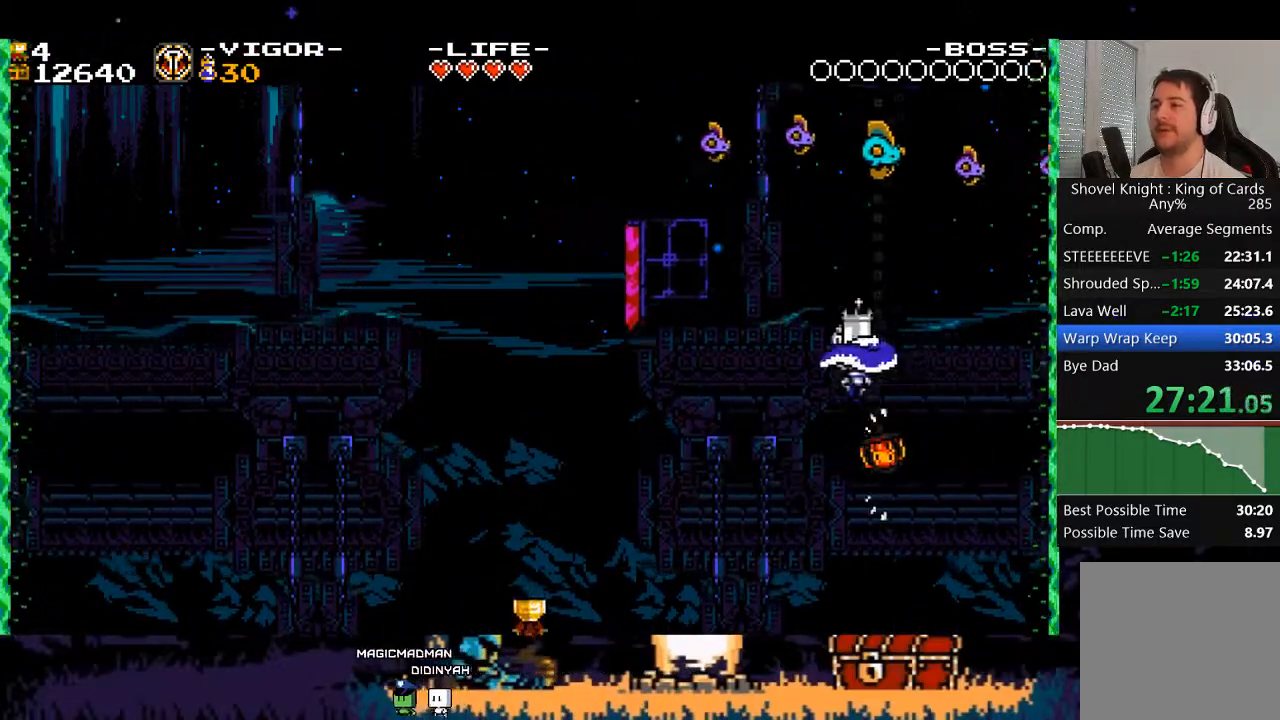
{"buttons": ["DPAD_LEFT"], "events": [[450, "DPAD_LEFT", "down"]]}
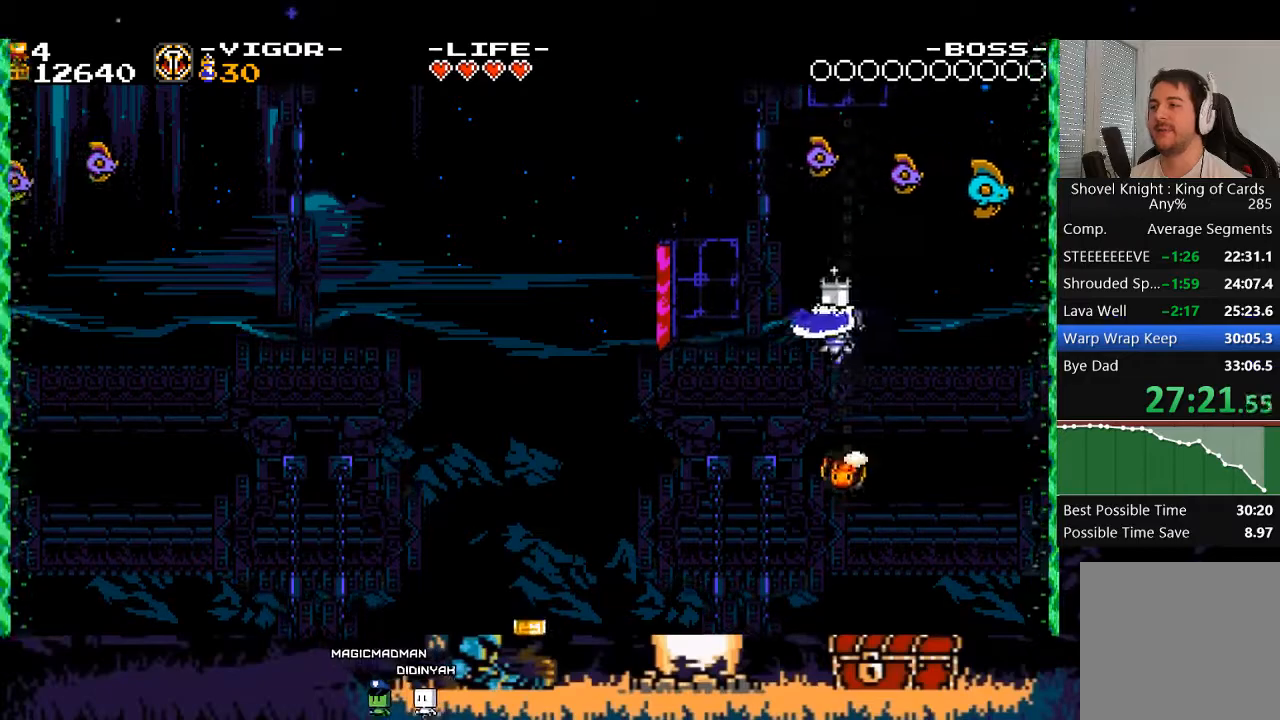
{"buttons": ["DPAD_LEFT"], "events": [[83, "X", "down"], [217, "X", "up"]]}
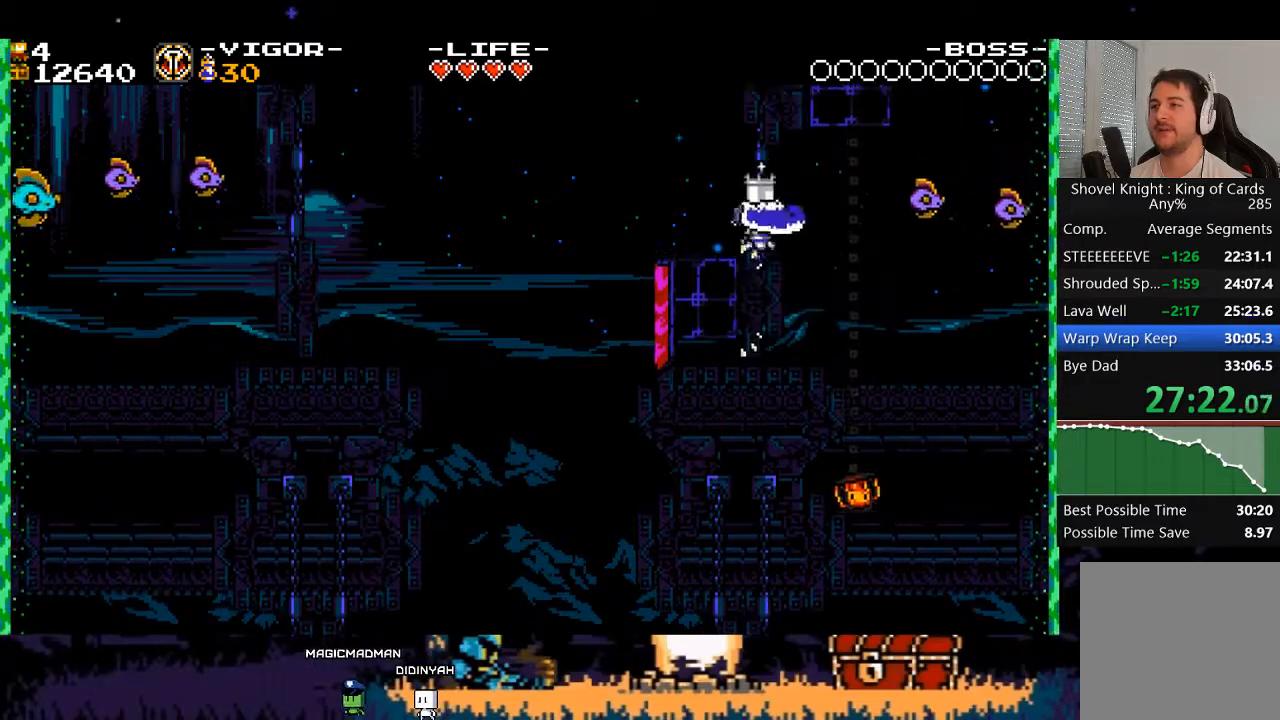
{"buttons": ["DPAD_LEFT"], "events": [[317, "DPAD_LEFT", "up"], [483, "DPAD_LEFT", "down"]]}
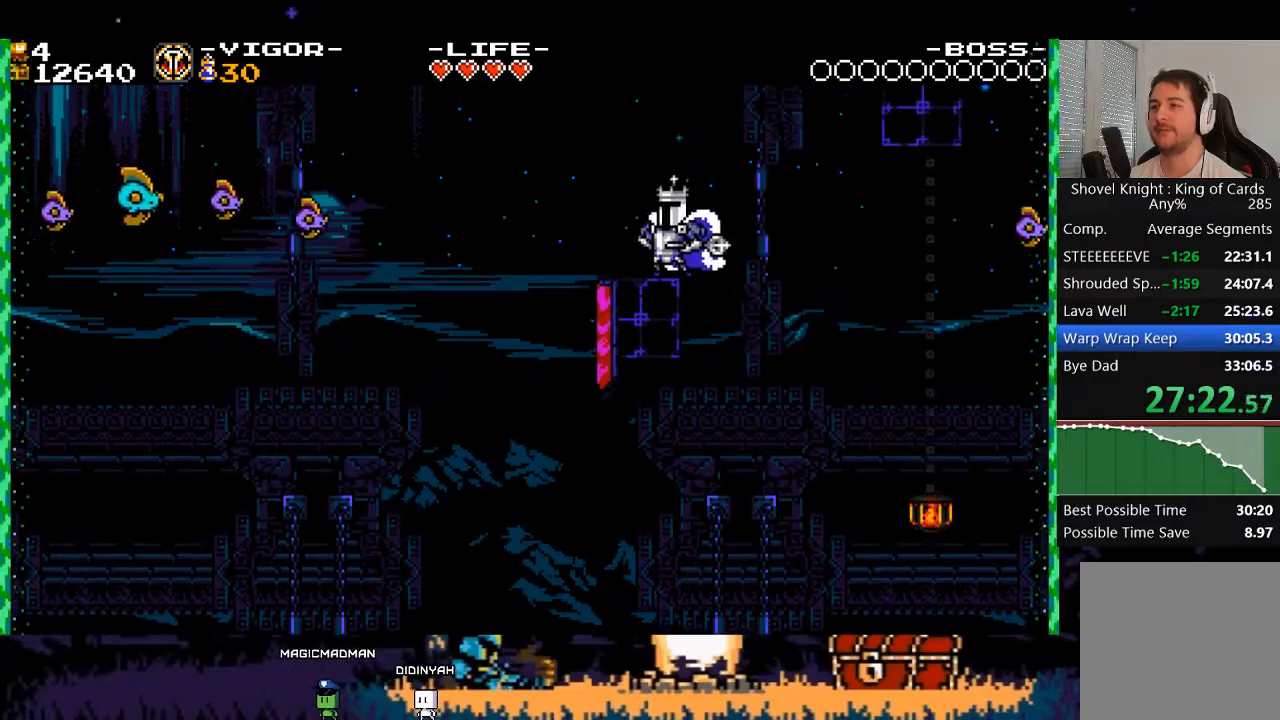
{"buttons": ["DPAD_LEFT"], "events": [[183, "X", "down"], [350, "X", "up"]]}
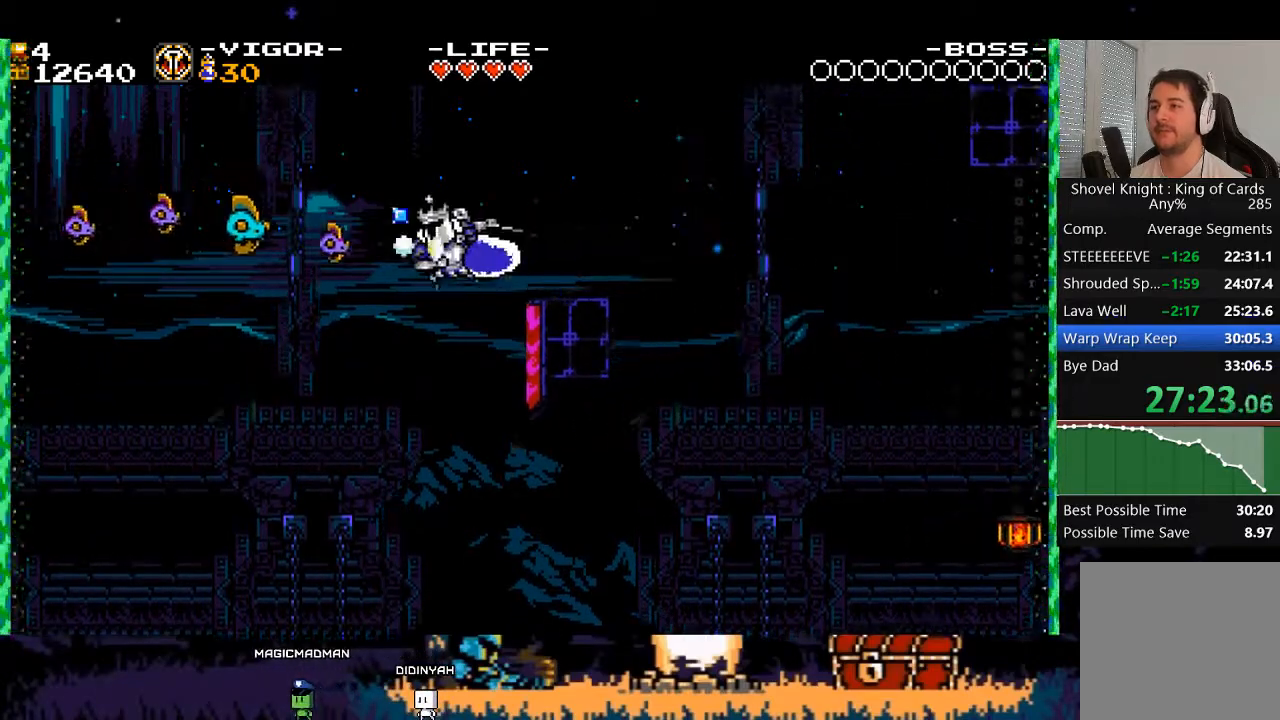
{"buttons": ["DPAD_LEFT"], "events": []}
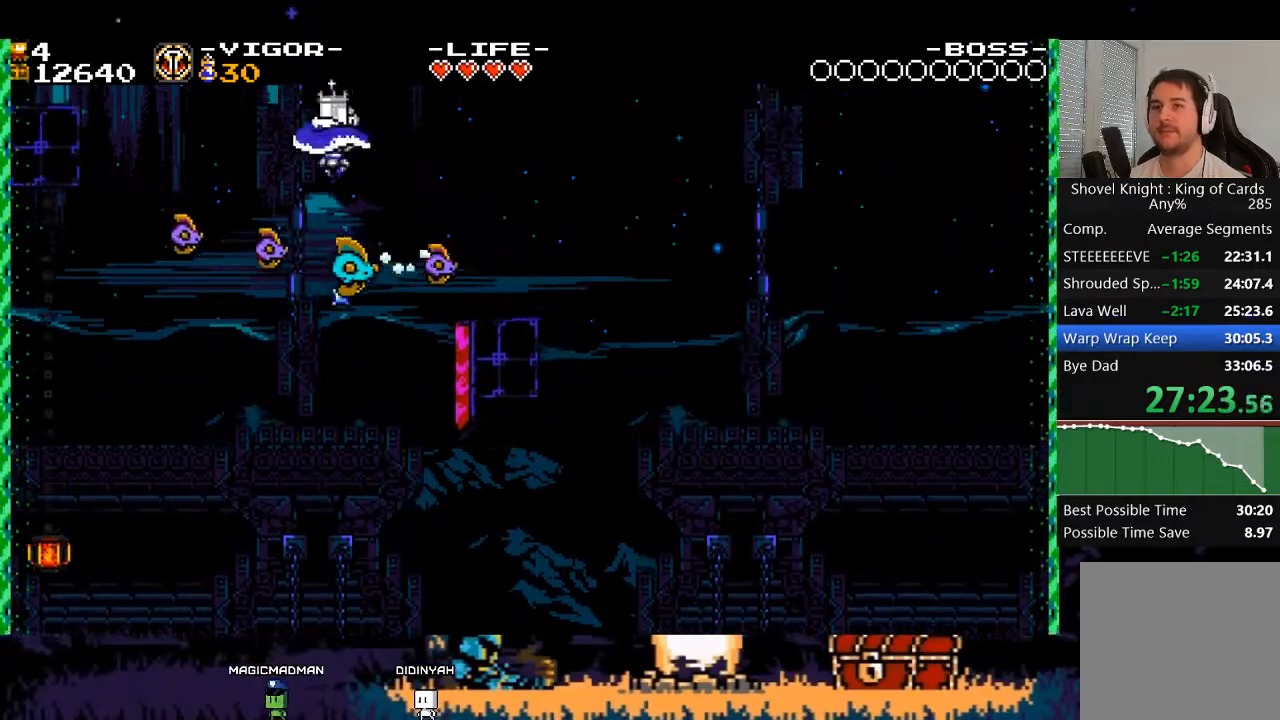
{"buttons": ["DPAD_LEFT"], "events": []}
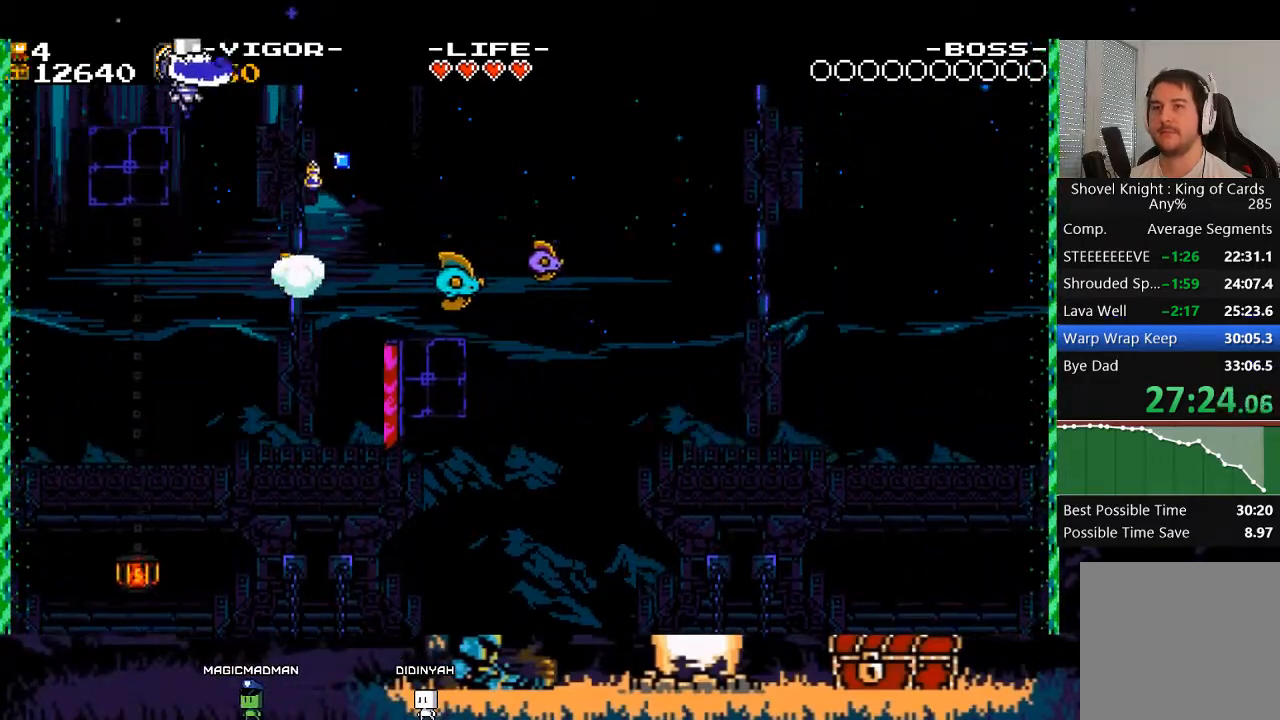
{"buttons": ["DPAD_LEFT"], "events": [[117, "DPAD_LEFT", "up"], [450, "DPAD_LEFT", "down"]]}
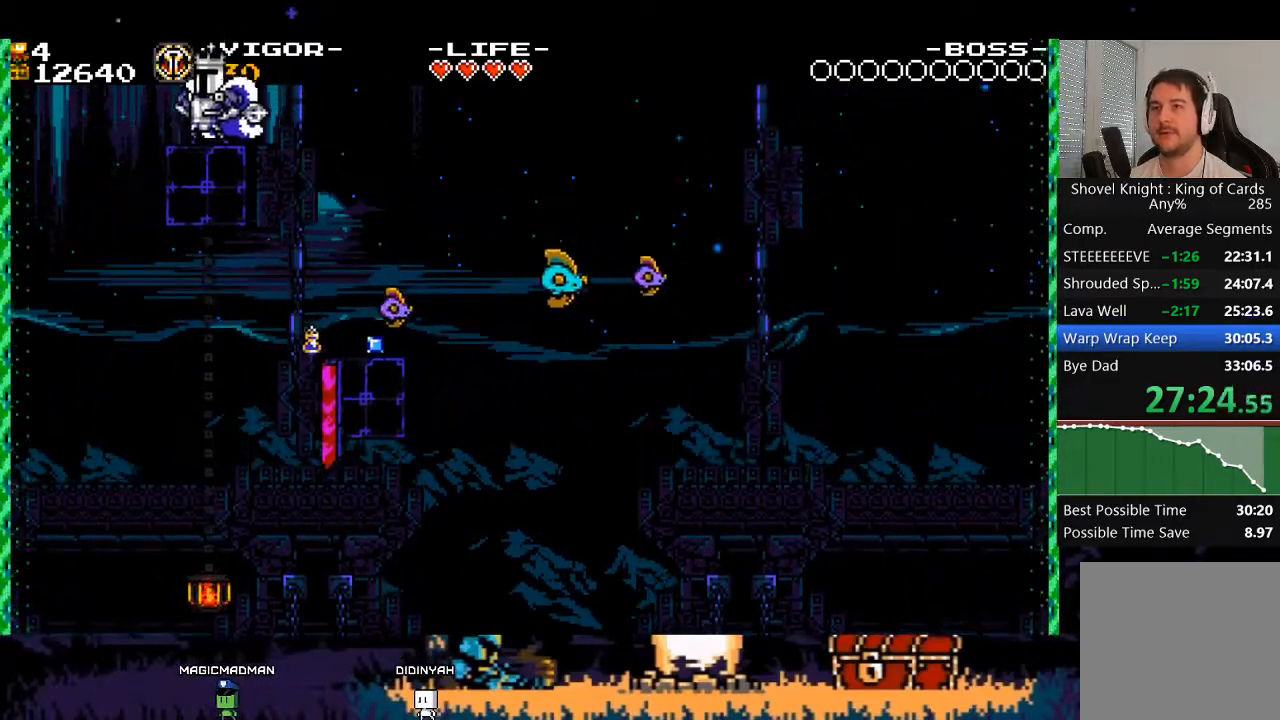
{"buttons": ["DPAD_DOWN"], "events": [[117, "DPAD_LEFT", "up"], [350, "DPAD_DOWN", "down"], [417, "DPAD_DOWN", "up"], [483, "DPAD_DOWN", "down"]]}
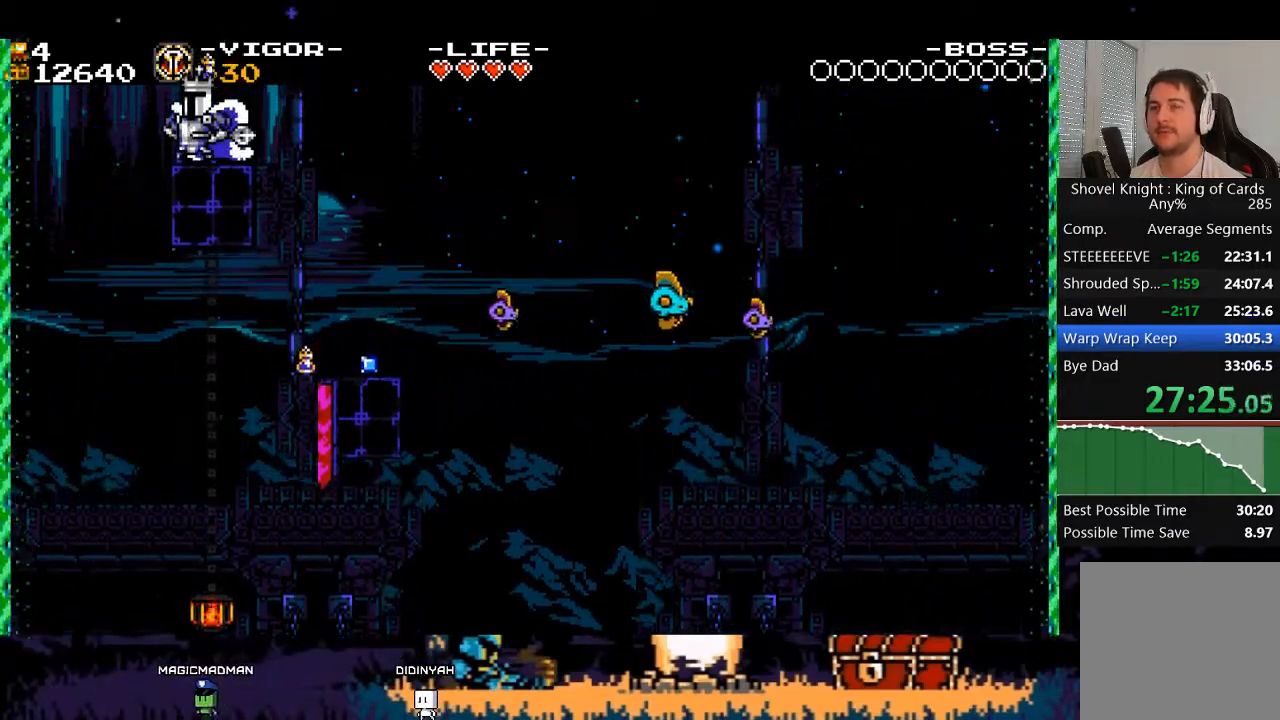
{"buttons": ["DPAD_DOWN"], "events": [[83, "DPAD_DOWN", "up"], [150, "DPAD_DOWN", "down"], [250, "DPAD_DOWN", "up"], [317, "DPAD_DOWN", "down"], [383, "DPAD_DOWN", "up"], [483, "DPAD_DOWN", "down"]]}
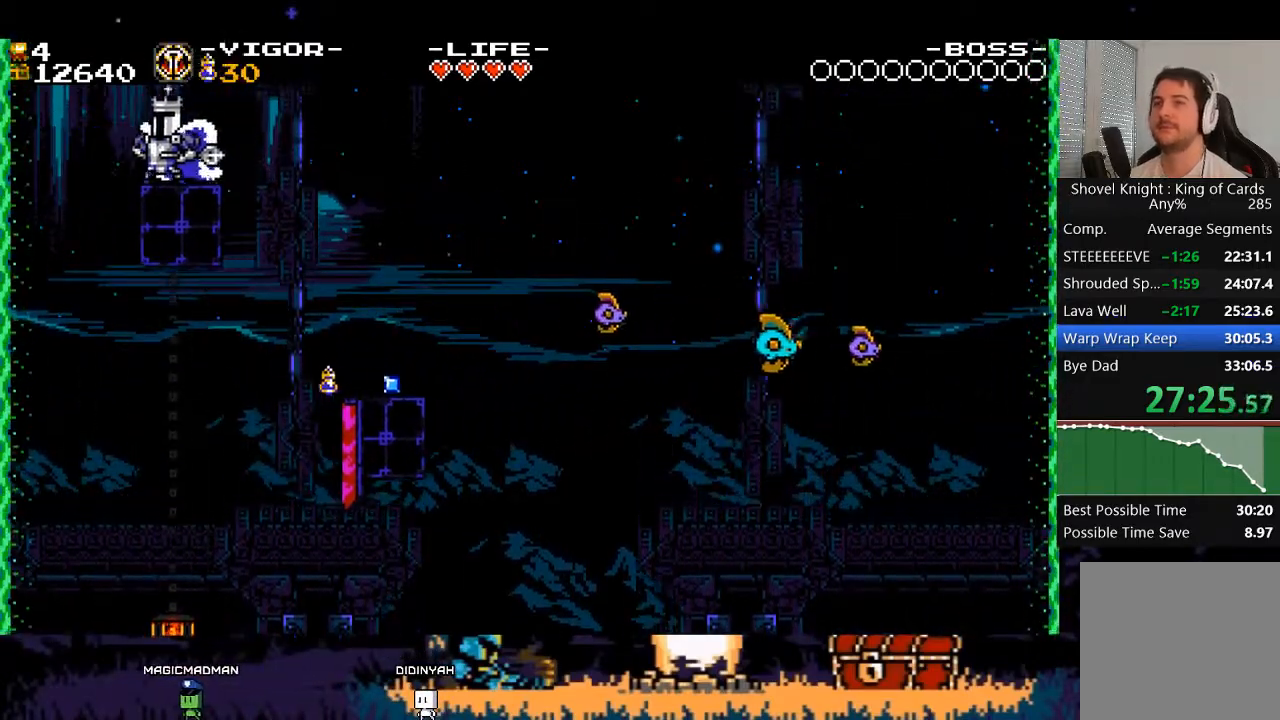
{"buttons": [], "events": [[50, "DPAD_DOWN", "up"], [117, "DPAD_DOWN", "down"], [217, "DPAD_DOWN", "up"], [283, "DPAD_DOWN", "down"], [383, "DPAD_DOWN", "up"]]}
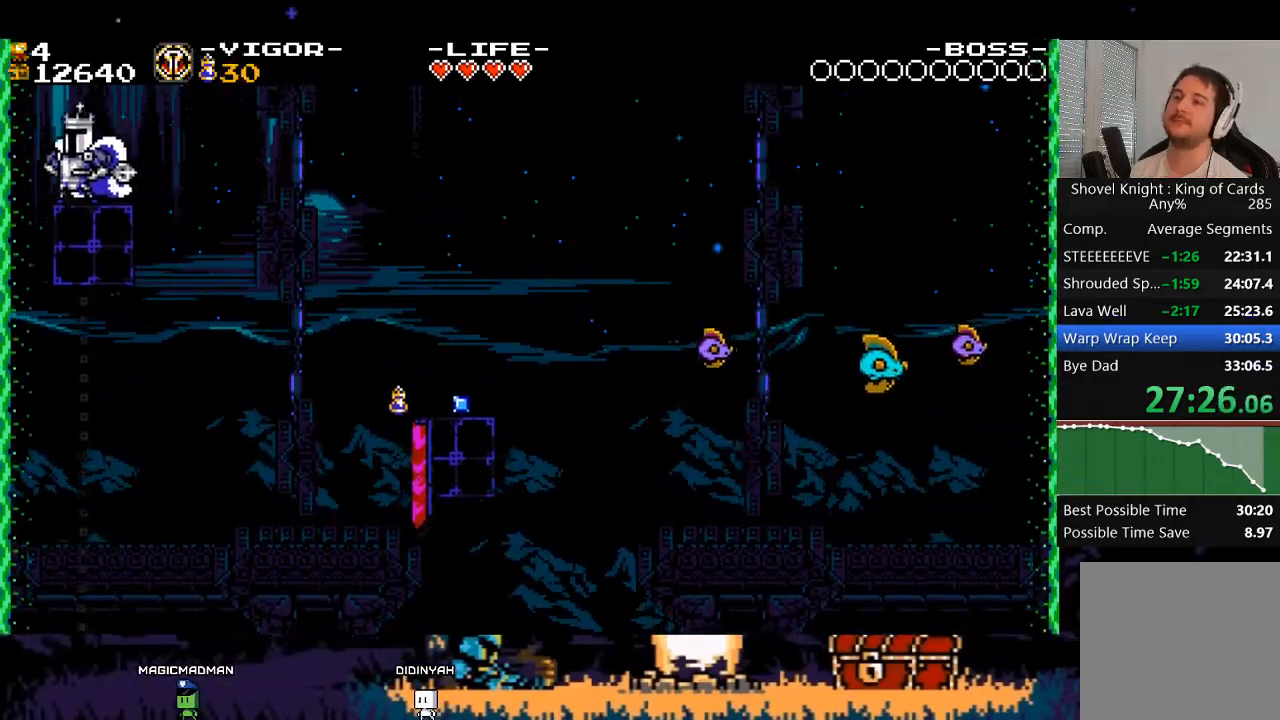
{"buttons": [], "events": []}
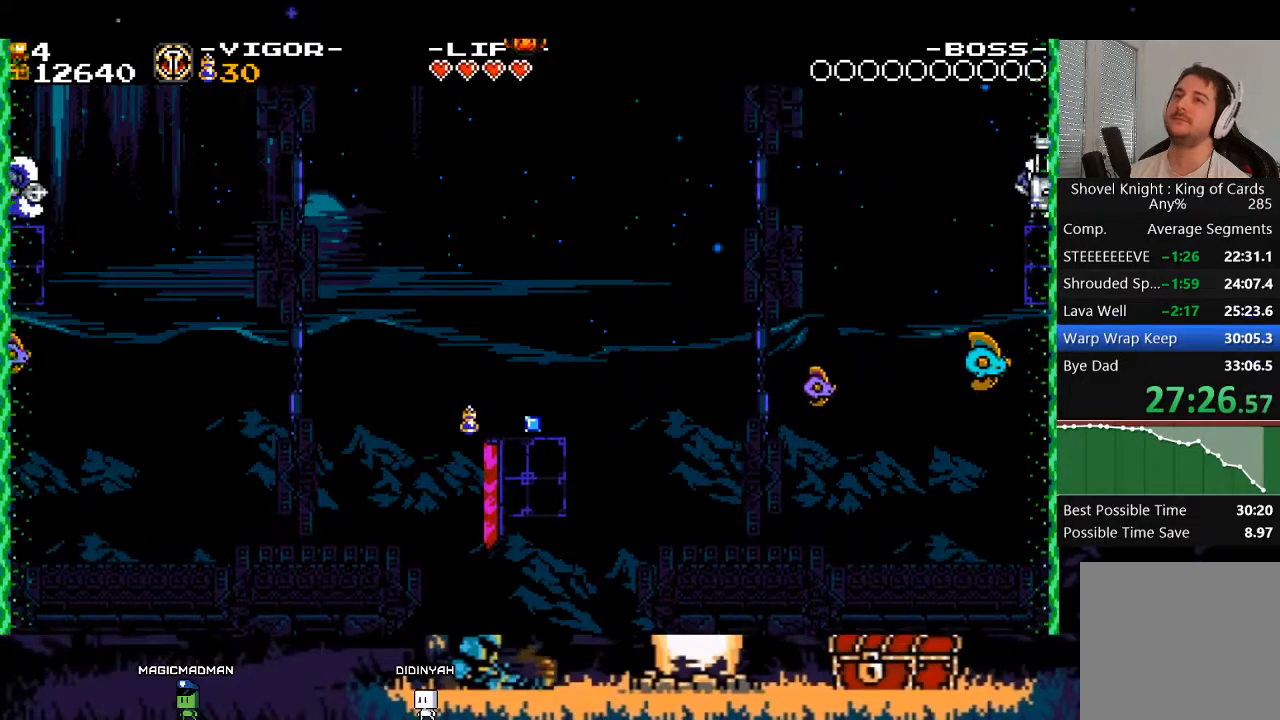
{"buttons": [], "events": []}
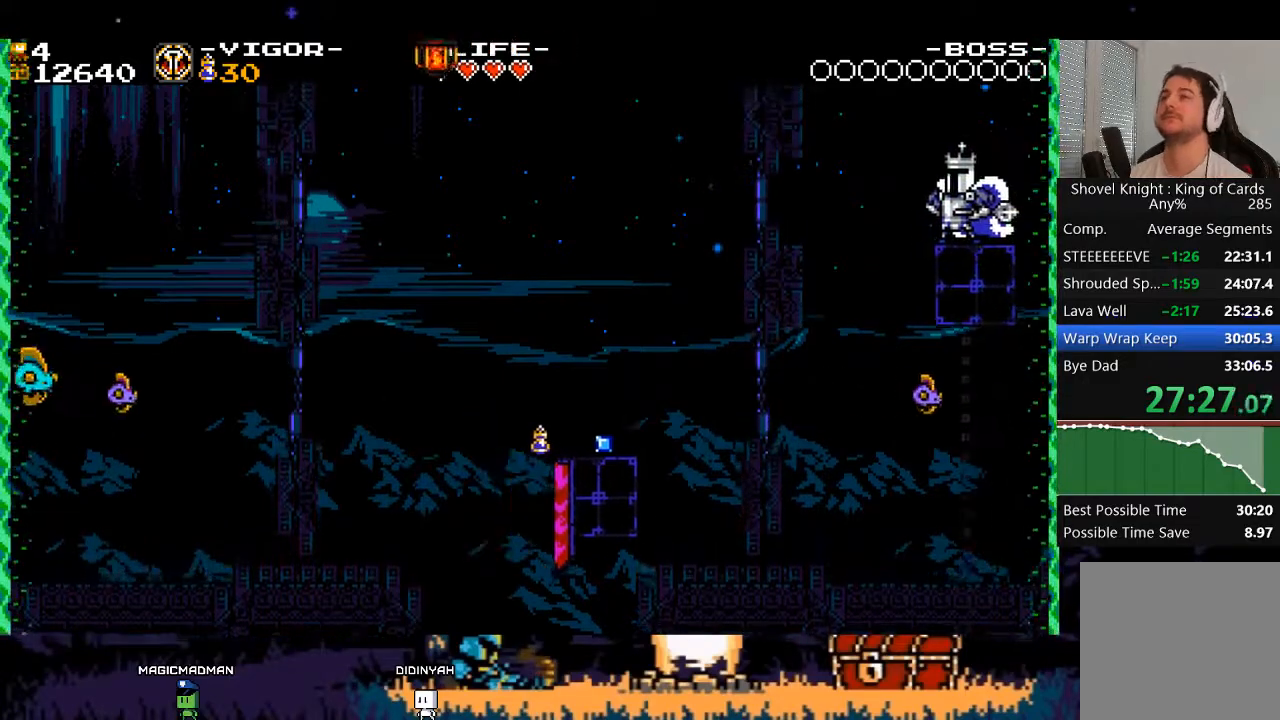
{"buttons": [], "events": []}
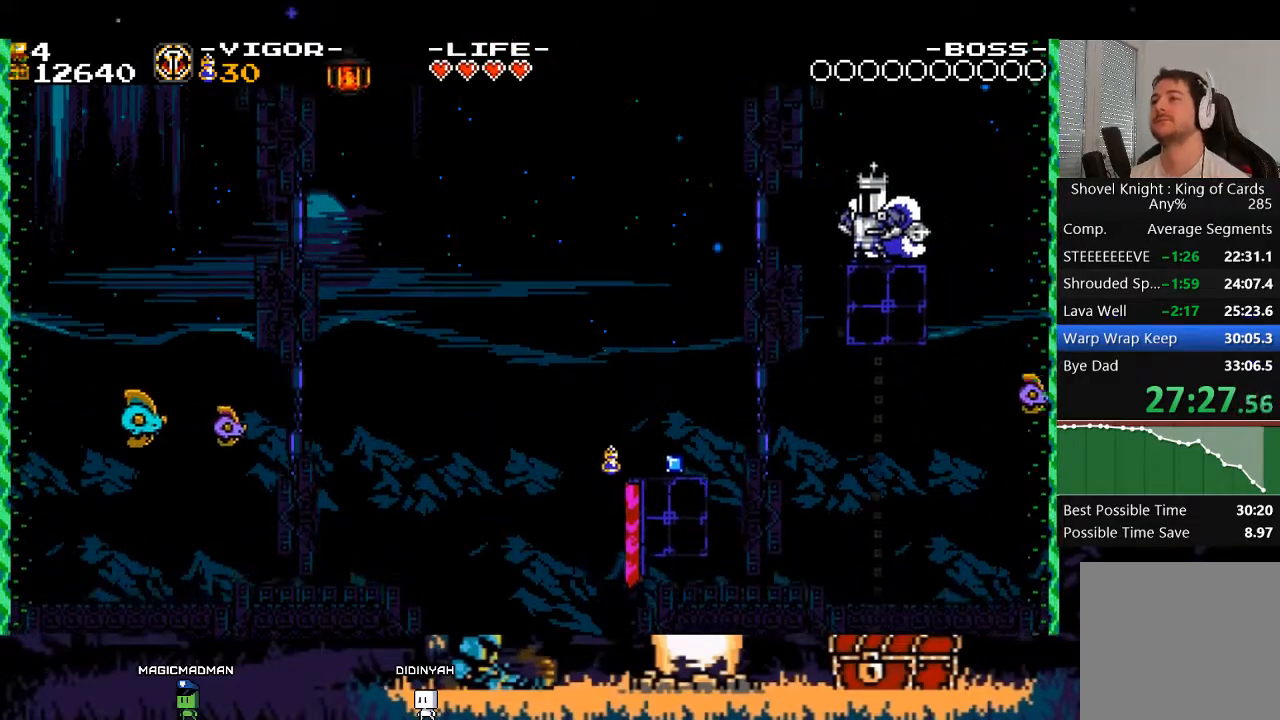
{"buttons": [], "events": []}
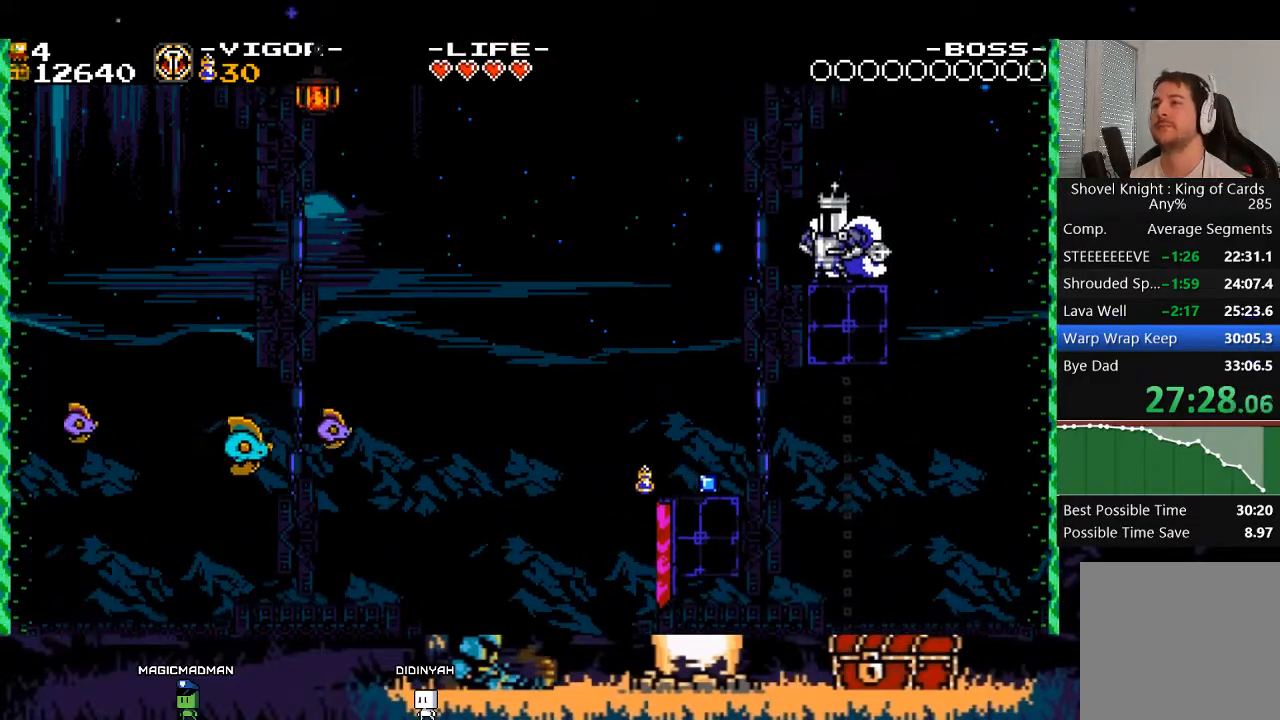
{"buttons": ["DPAD_LEFT"], "events": [[383, "DPAD_LEFT", "down"]]}
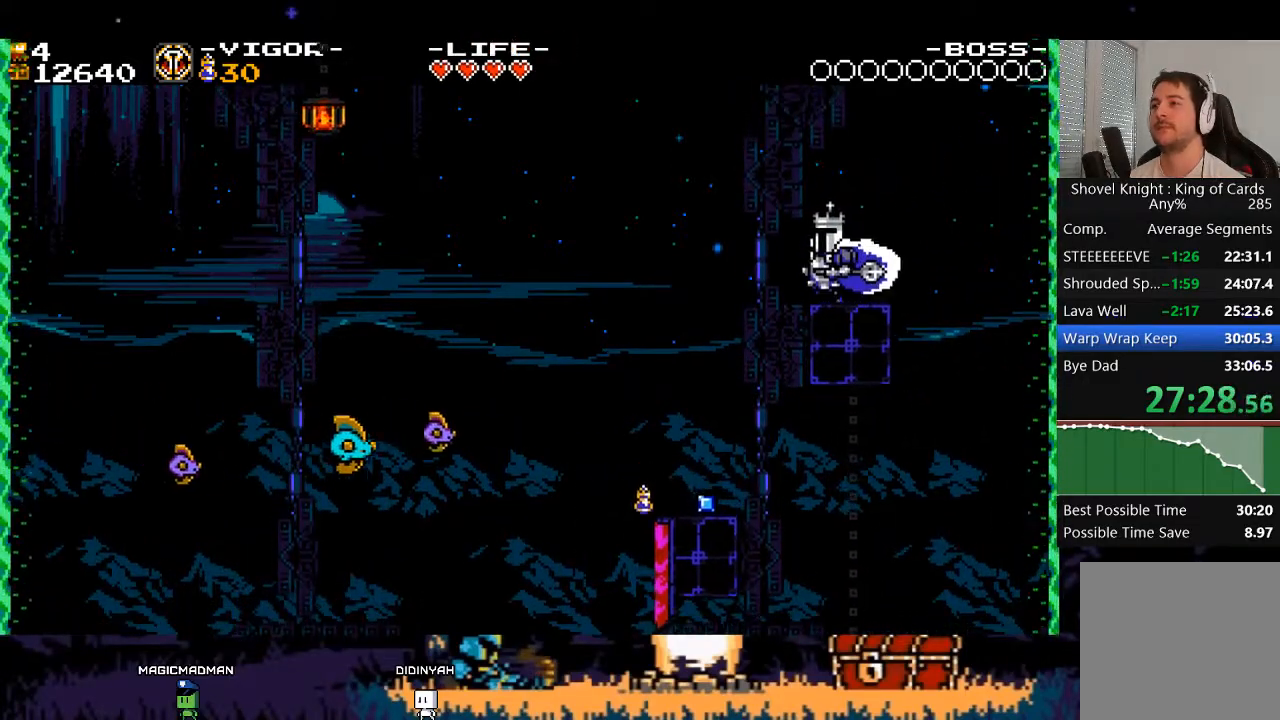
{"buttons": ["A", "DPAD_LEFT"], "events": [[117, "A", "down"]]}
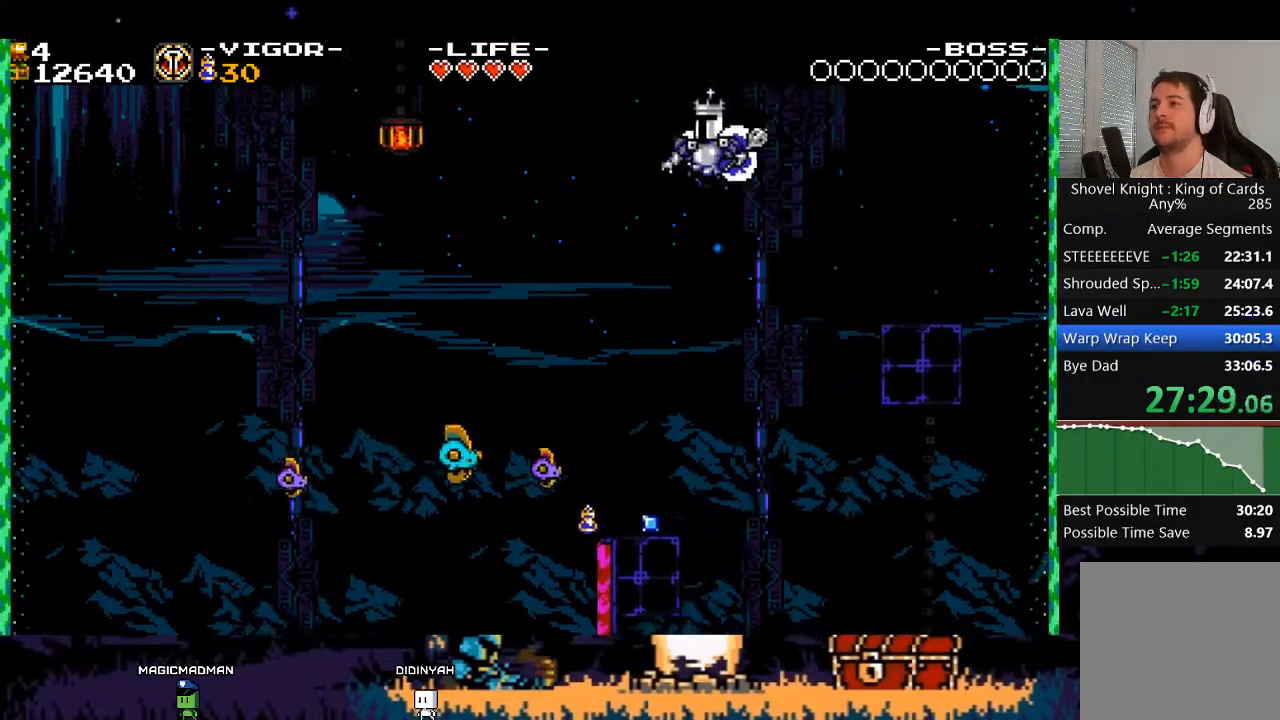
{"buttons": [], "events": [[50, "X", "down"], [317, "A", "up"], [317, "X", "up"], [450, "DPAD_LEFT", "up"]]}
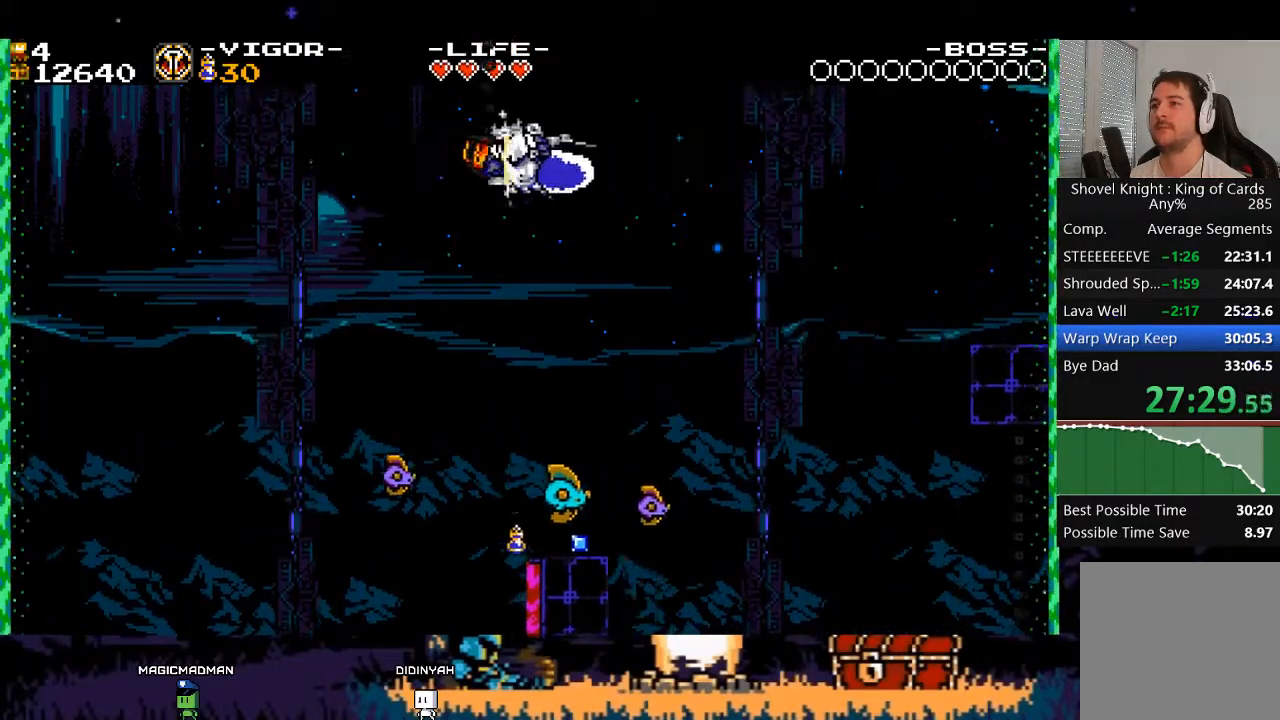
{"buttons": [], "events": [[150, "DPAD_RIGHT", "down"], [317, "DPAD_RIGHT", "up"]]}
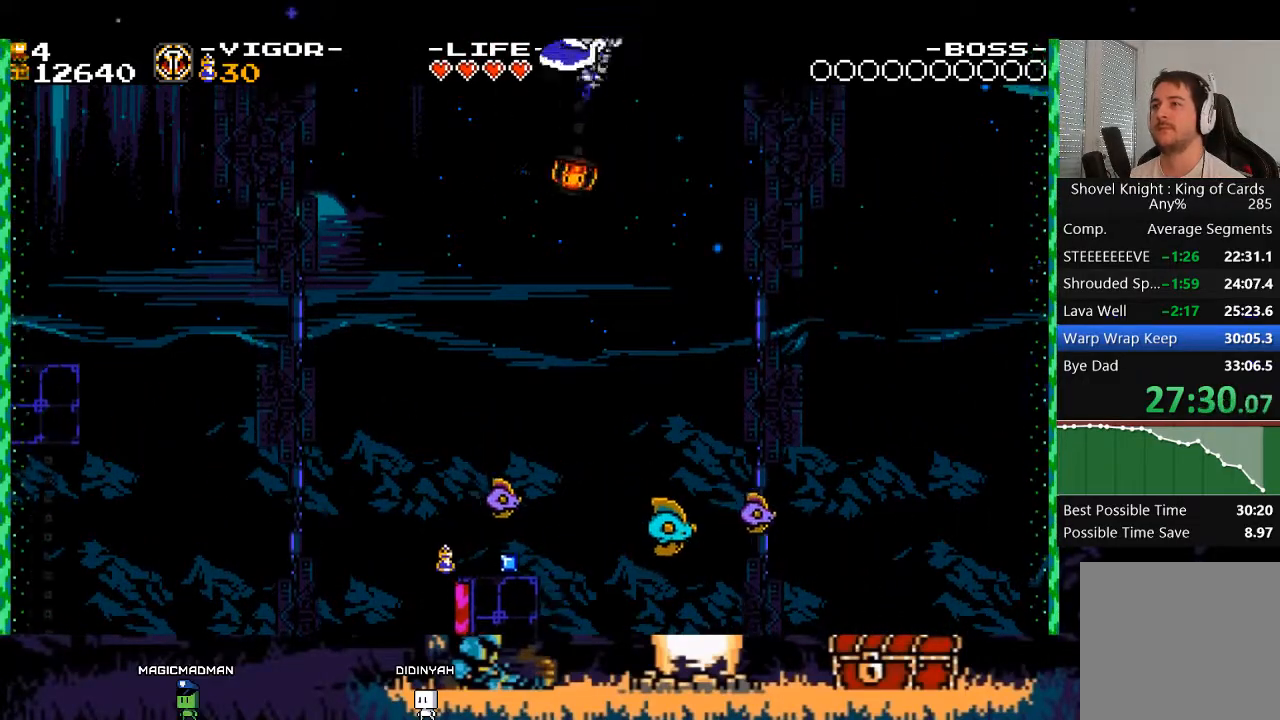
{"buttons": ["X", "DPAD_RIGHT"], "events": [[50, "DPAD_RIGHT", "down"], [417, "X", "down"]]}
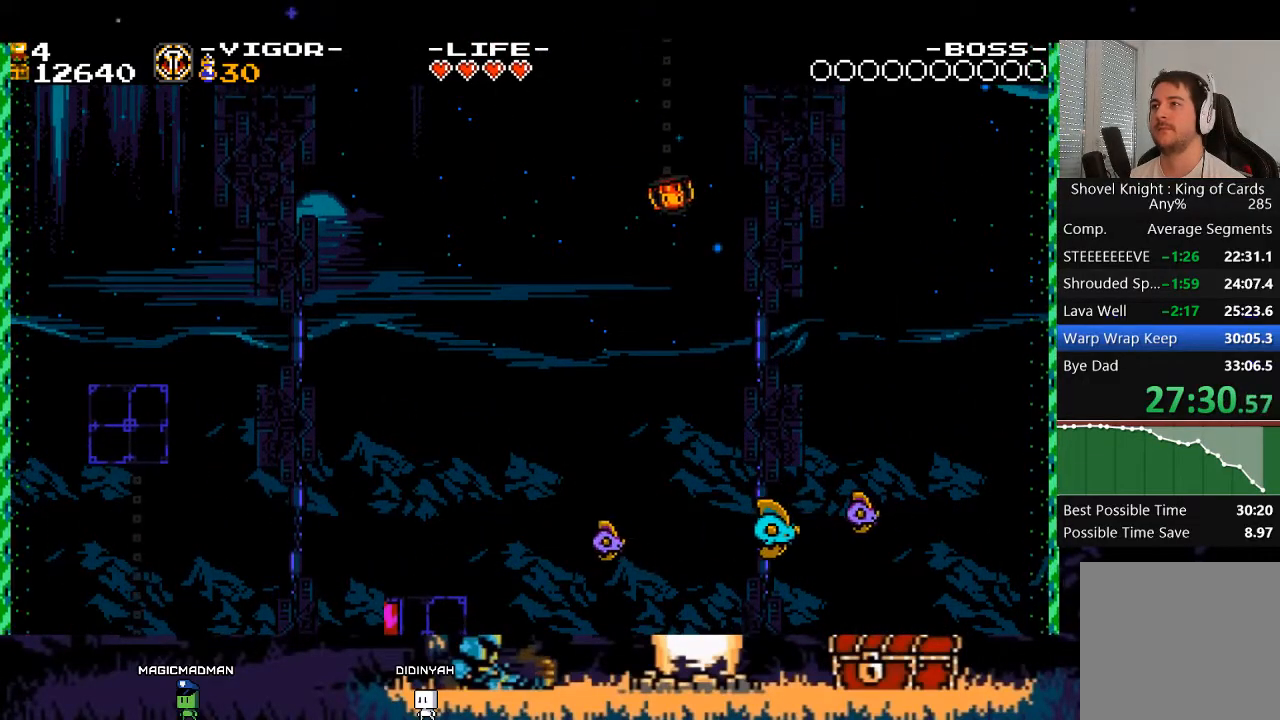
{"buttons": ["DPAD_RIGHT"], "events": [[150, "X", "up"]]}
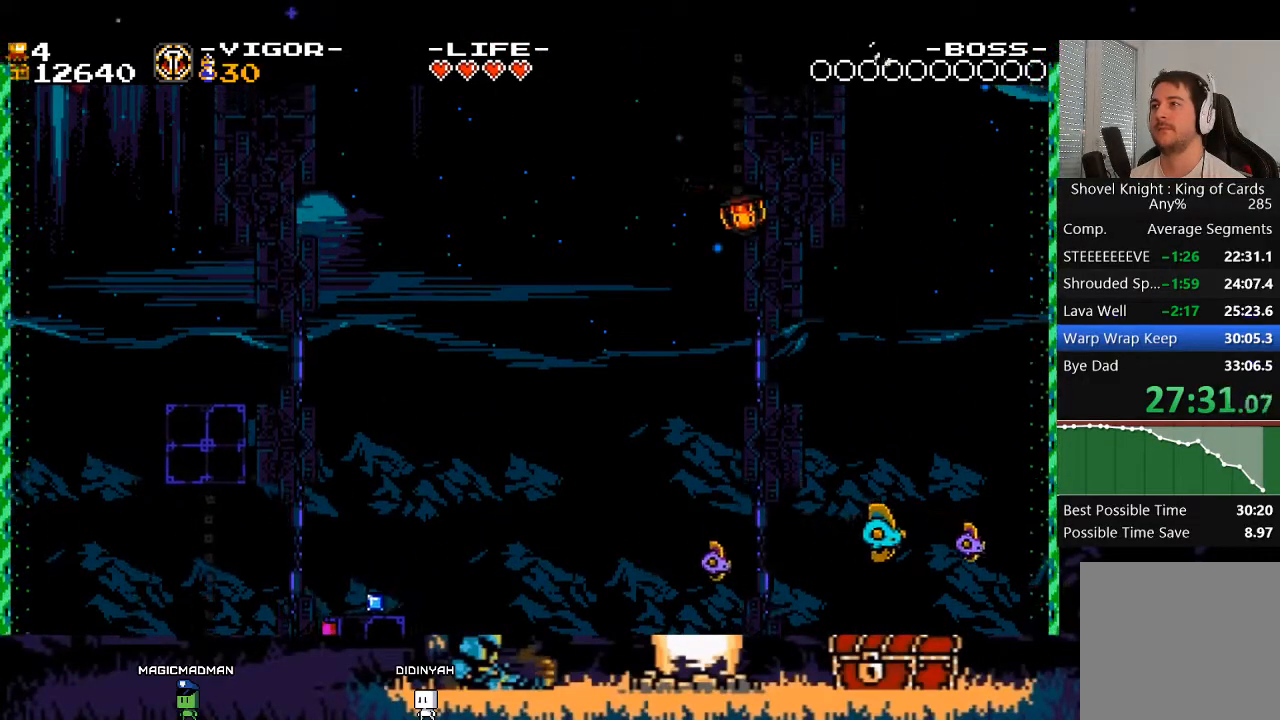
{"buttons": ["DPAD_LEFT"], "events": [[150, "DPAD_RIGHT", "up"], [417, "DPAD_LEFT", "down"]]}
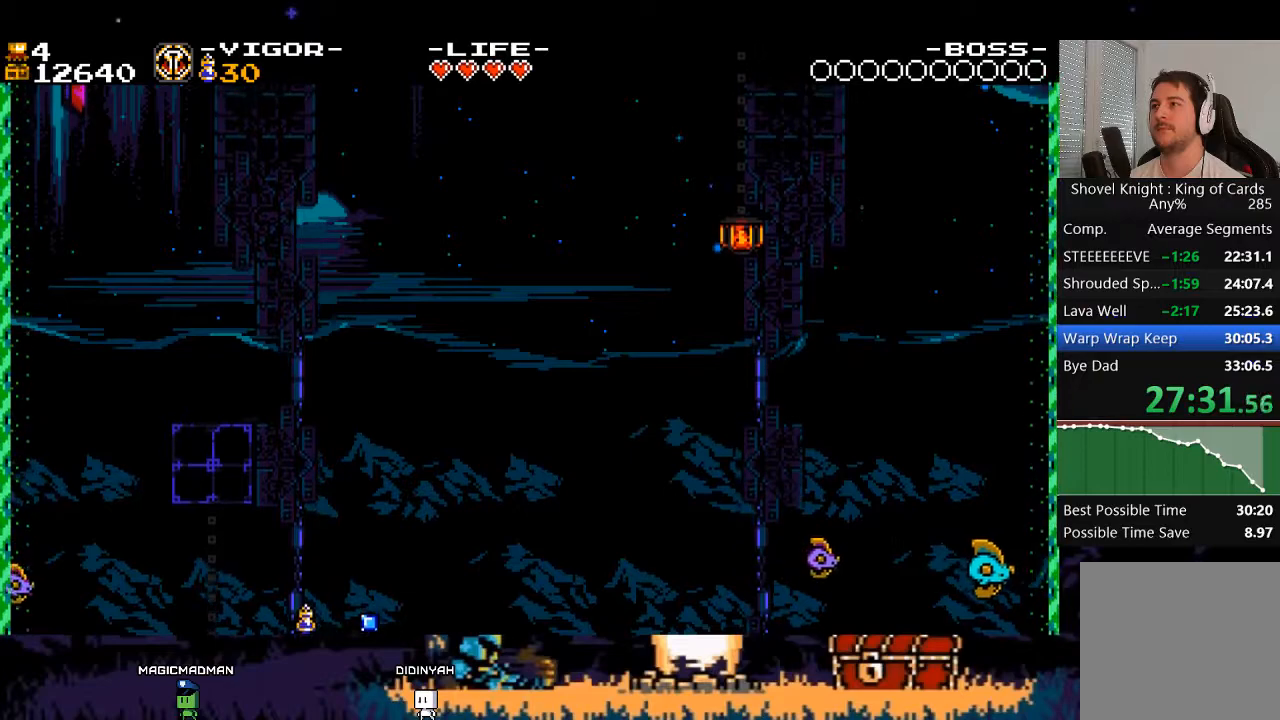
{"buttons": ["DPAD_LEFT"], "events": [[83, "X", "down"], [183, "X", "up"]]}
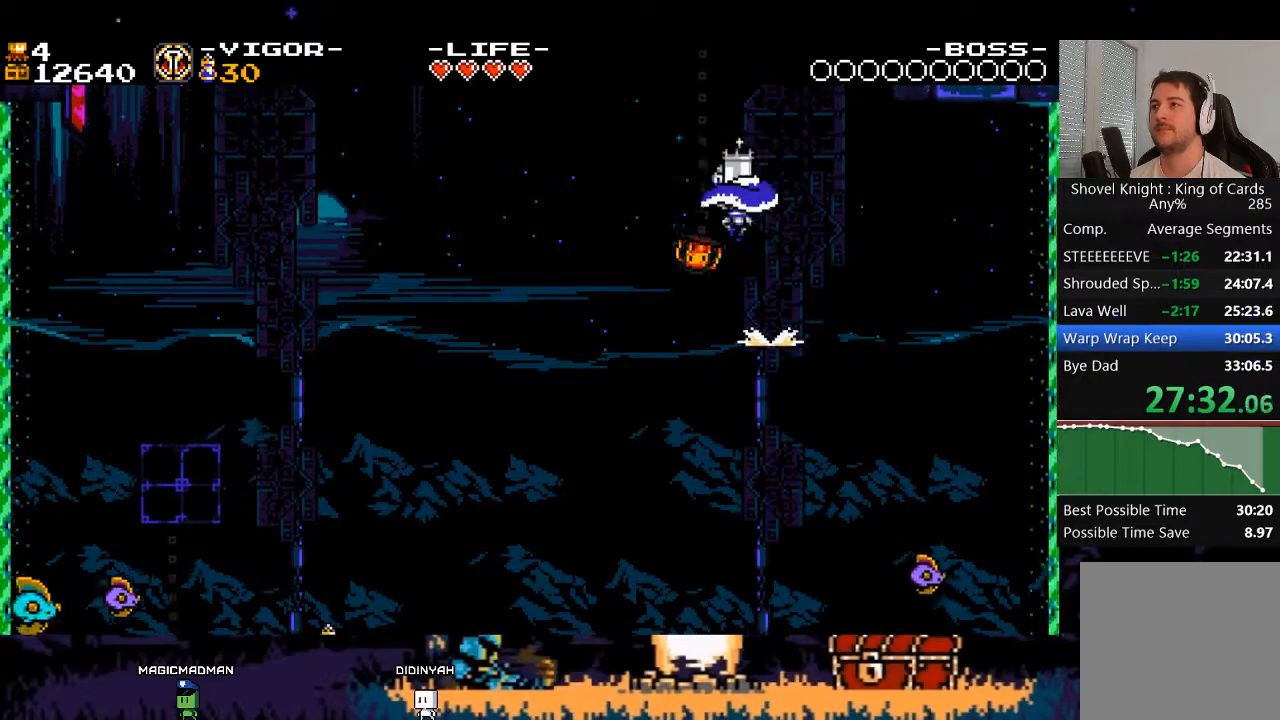
{"buttons": ["X", "DPAD_UP", "DPAD_LEFT"], "events": [[17, "X", "down"], [117, "DPAD_LEFT", "up"], [117, "DPAD_RIGHT", "down"], [283, "DPAD_RIGHT", "up"], [317, "DPAD_LEFT", "down"], [350, "DPAD_UP", "down"]]}
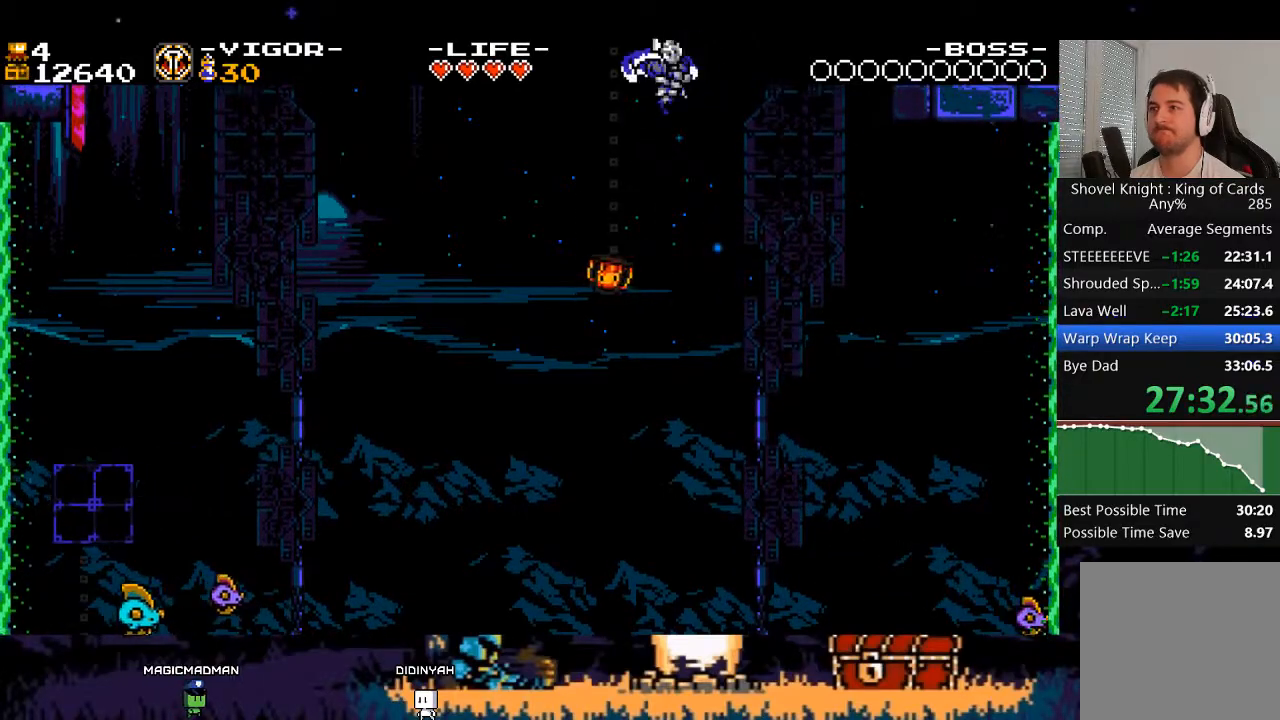
{"buttons": ["X", "DPAD_UP", "DPAD_LEFT"], "events": []}
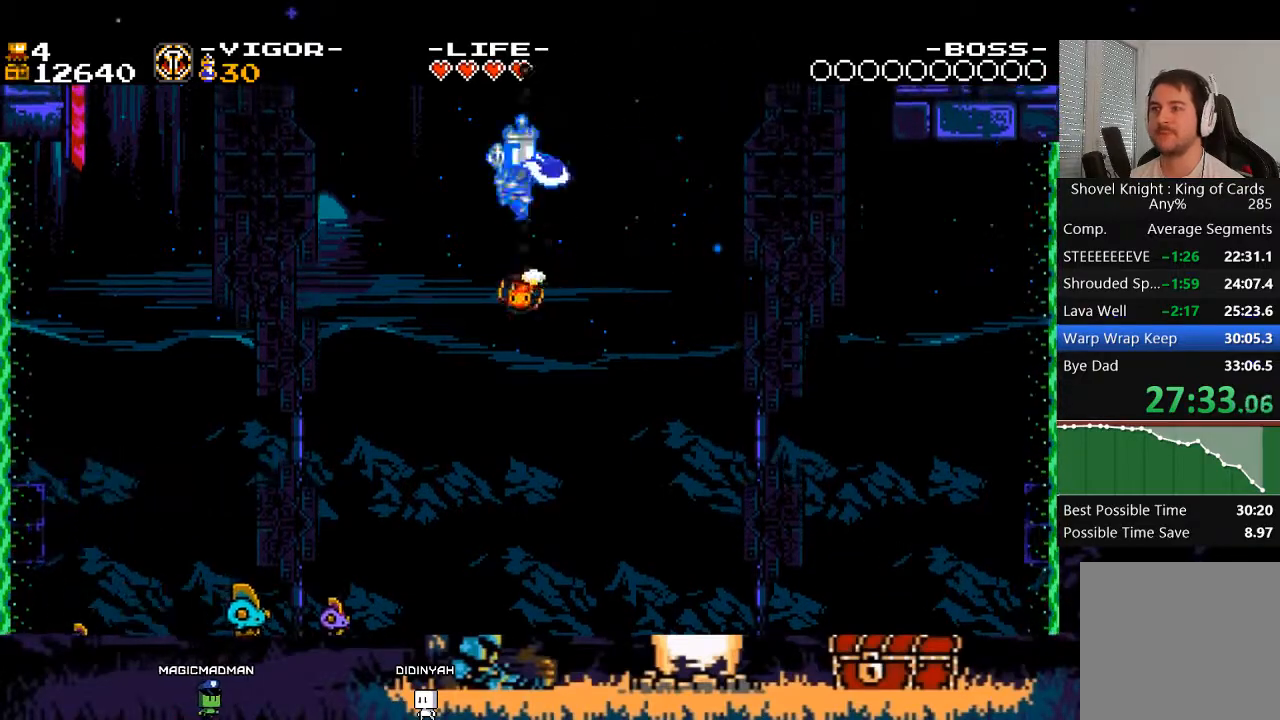
{"buttons": ["X", "DPAD_LEFT"], "events": [[150, "DPAD_UP", "up"], [183, "DPAD_LEFT", "up"], [383, "DPAD_LEFT", "down"]]}